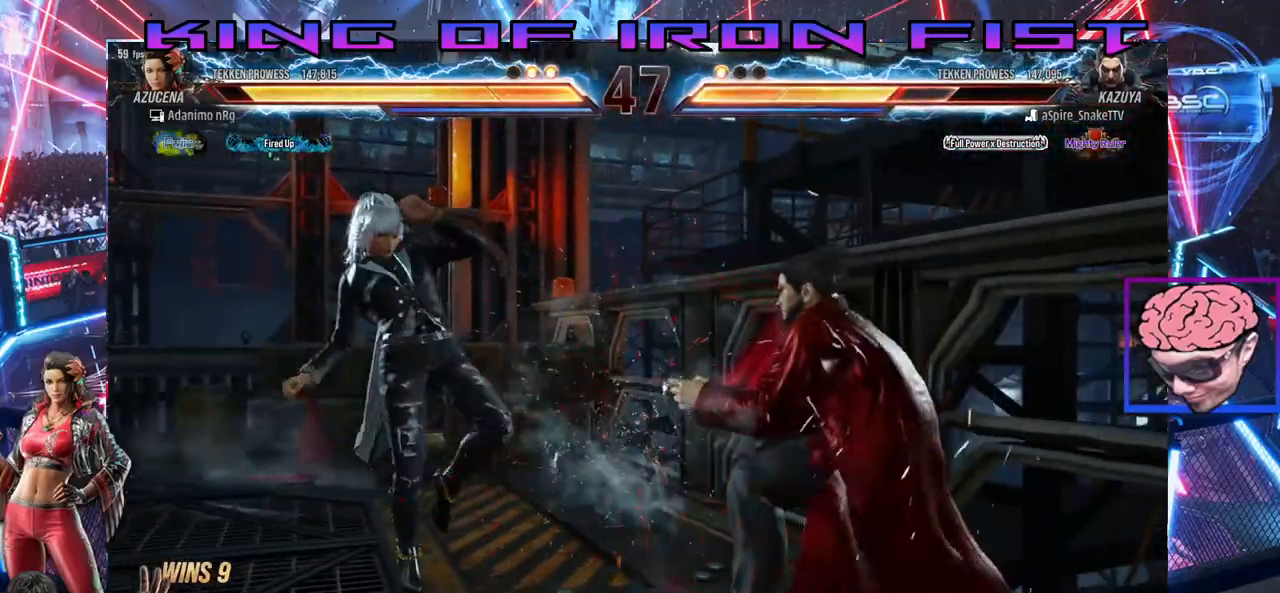
Gameplay with a controller (PlayStation layout); each line is a JSON object with the inputs held at the frame after it (dt_ms = milliseconds from this image to that frame). "events" lists button and stick changes between this image and that frame as [ms after this image, input, new state], when the widget could be followed in between.
{"dt_ms": 500, "buttons": ["CROSS", "DPAD_DOWN", "DPAD_LEFT"], "left_stick": "center", "right_stick": "center", "events": [[17, "DPAD_DOWN", "down"], [17, "DPAD_LEFT", "down"], [67, "CROSS", "down"], [133, "CROSS", "up"], [200, "CROSS", "down"]]}
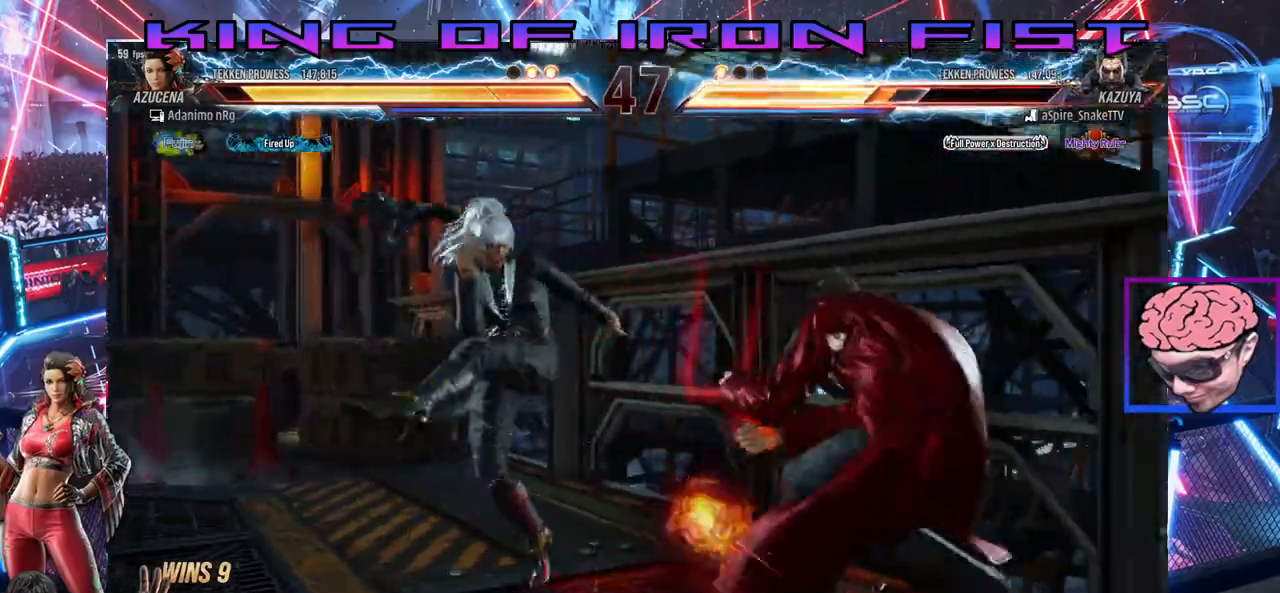
{"dt_ms": 500, "buttons": [], "left_stick": "center", "right_stick": "center", "events": [[100, "CROSS", "up"], [100, "DPAD_DOWN", "up"], [100, "DPAD_LEFT", "up"], [283, "CROSS", "down"], [350, "CROSS", "up"], [417, "CROSS", "down"], [467, "CROSS", "up"]]}
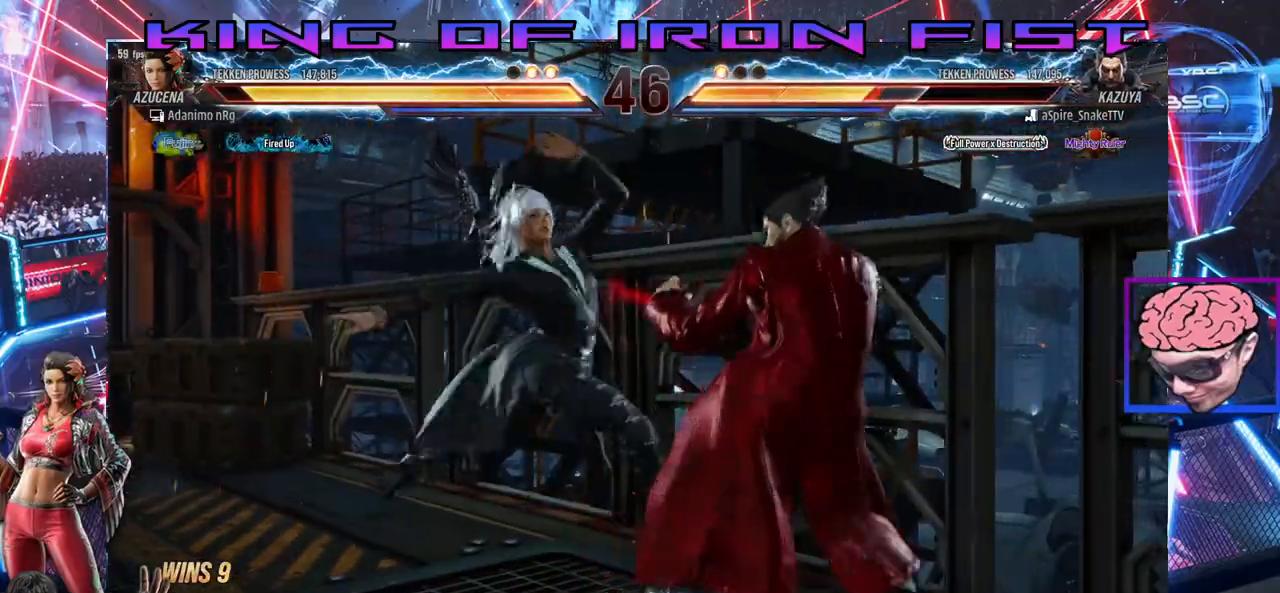
{"dt_ms": 500, "buttons": [], "left_stick": "center", "right_stick": "center", "events": [[33, "CROSS", "down"], [133, "CROSS", "up"]]}
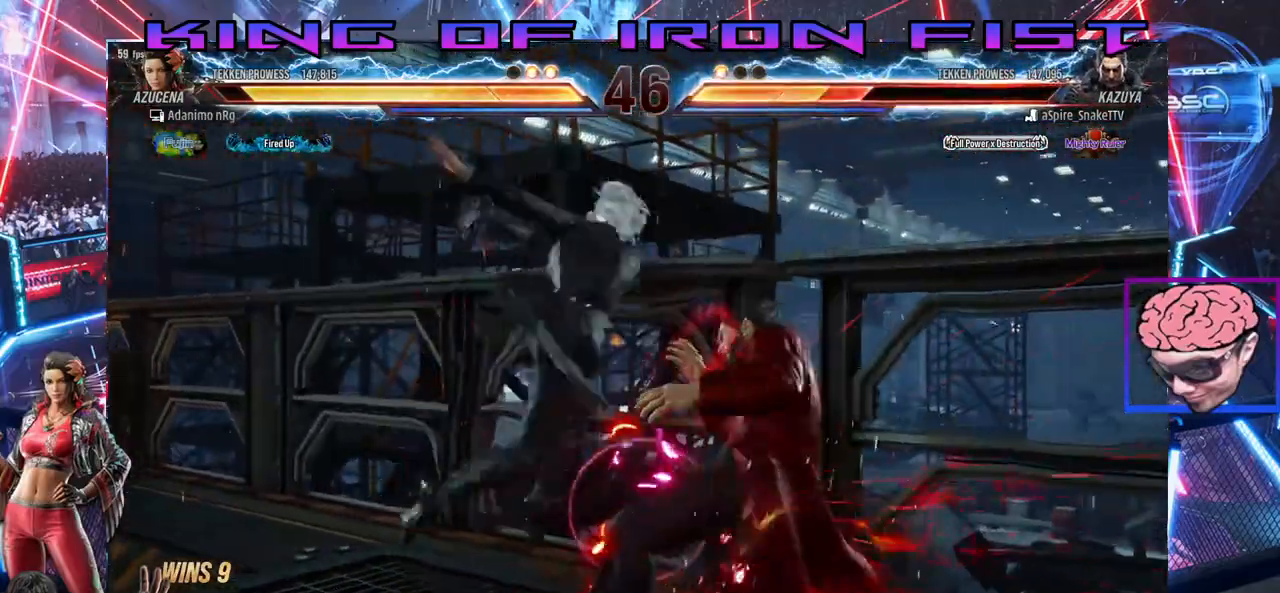
{"dt_ms": 500, "buttons": ["CIRCLE", "DPAD_DOWN"], "left_stick": "center", "right_stick": "center", "events": [[100, "DPAD_DOWN", "down"], [150, "CIRCLE", "down"], [200, "CIRCLE", "up"], [267, "CIRCLE", "down"], [300, "CIRCLE", "up"], [350, "CIRCLE", "down"], [417, "CIRCLE", "up"], [467, "CIRCLE", "down"]]}
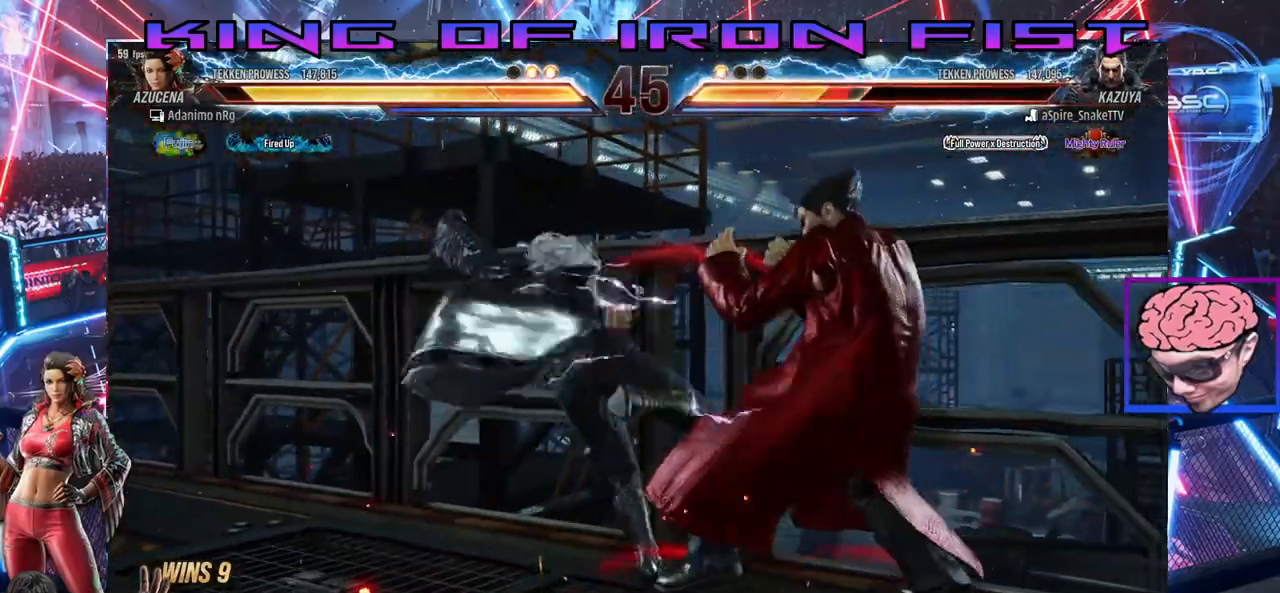
{"dt_ms": 500, "buttons": ["DPAD_DOWN"], "left_stick": "center", "right_stick": "center", "events": [[50, "CIRCLE", "up"], [83, "CIRCLE", "down"], [150, "CIRCLE", "up"], [200, "CIRCLE", "down"], [283, "CIRCLE", "up"], [317, "CIRCLE", "down"], [433, "CIRCLE", "up"]]}
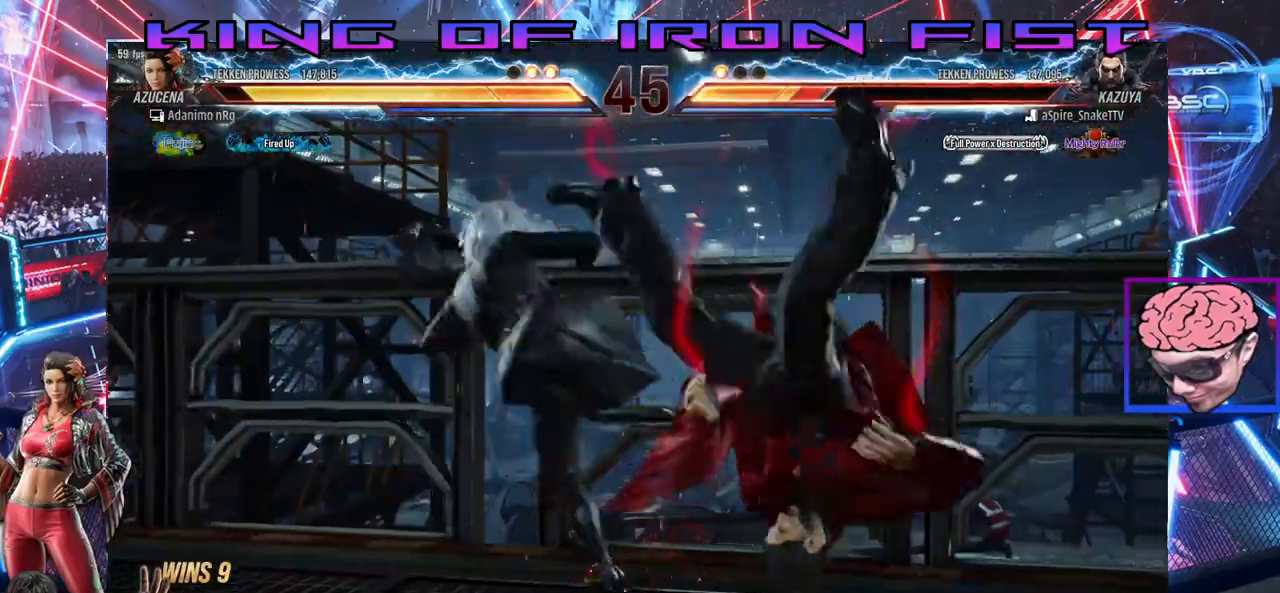
{"dt_ms": 500, "buttons": [], "left_stick": "center", "right_stick": "center"}
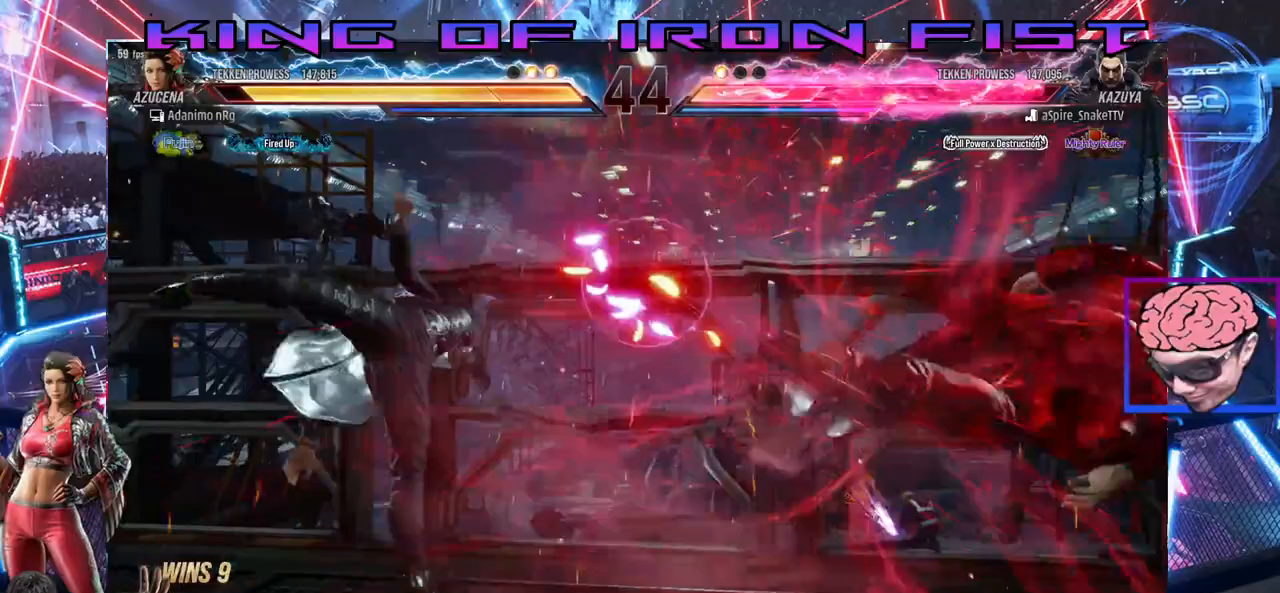
{"dt_ms": 500, "buttons": [], "left_stick": "center", "right_stick": "center", "events": [[400, "DPAD_RIGHT", "down"], [483, "DPAD_RIGHT", "up"]]}
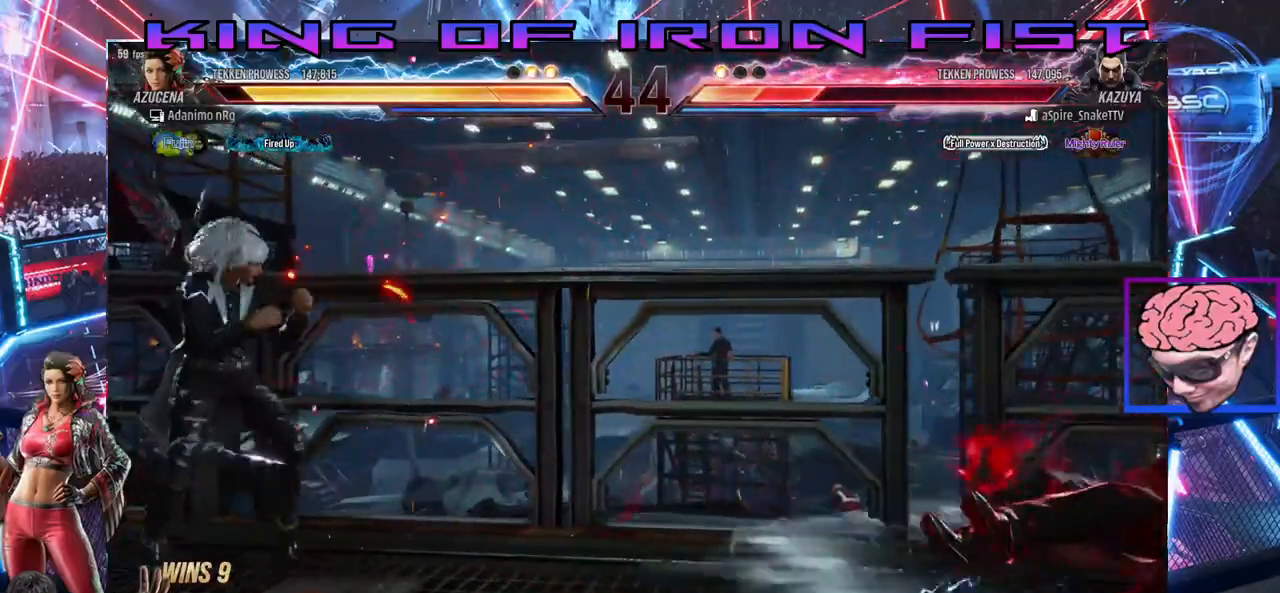
{"dt_ms": 500, "buttons": ["SQUARE", "DPAD_RIGHT"], "left_stick": "center", "right_stick": "center", "events": [[50, "DPAD_RIGHT", "down"], [117, "DPAD_RIGHT", "up"], [183, "DPAD_RIGHT", "down"], [367, "CROSS", "down"], [450, "CROSS", "up"], [500, "SQUARE", "down"]]}
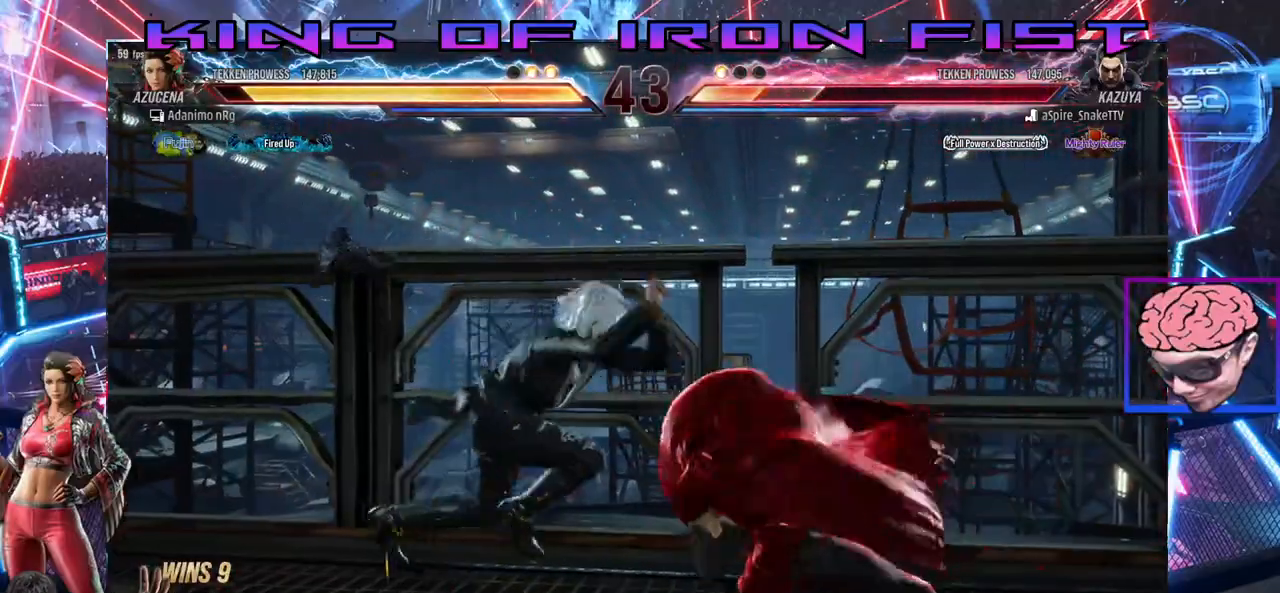
{"dt_ms": 1000, "buttons": ["CIRCLE", "SQUARE", "DPAD_DOWN", "DPAD_RIGHT"], "left_stick": "center", "right_stick": "center"}
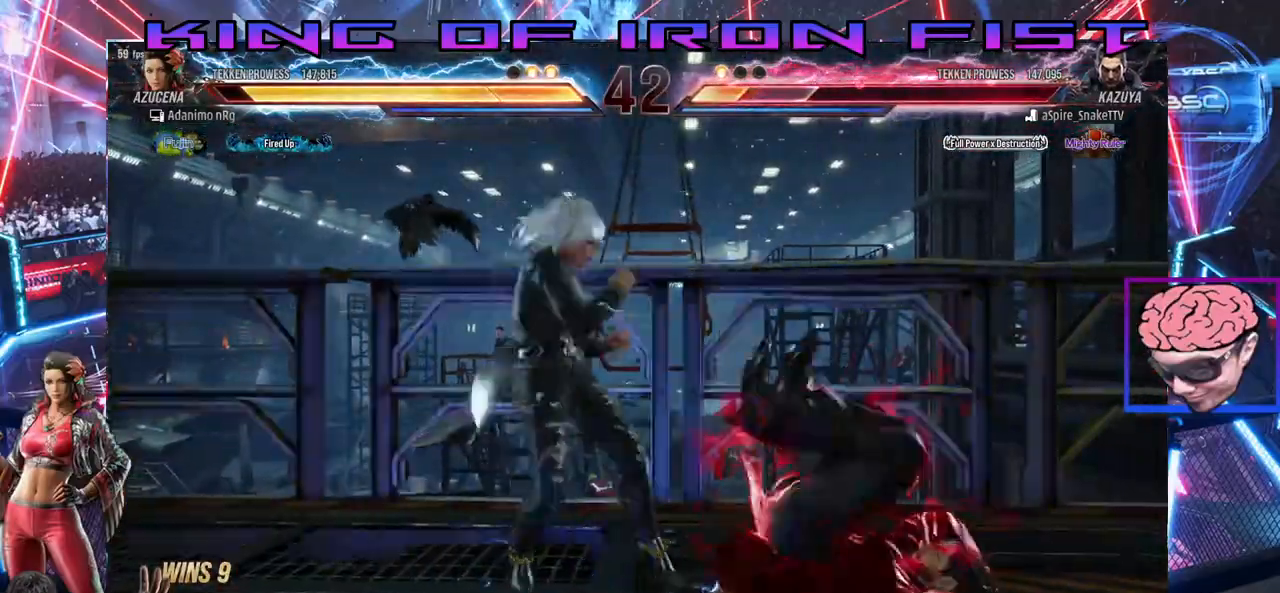
{"dt_ms": 500, "buttons": [], "left_stick": "center", "right_stick": "center", "events": [[83, "SQUARE", "up"], [117, "DPAD_DOWN", "up"], [117, "DPAD_RIGHT", "up"], [133, "CIRCLE", "up"]]}
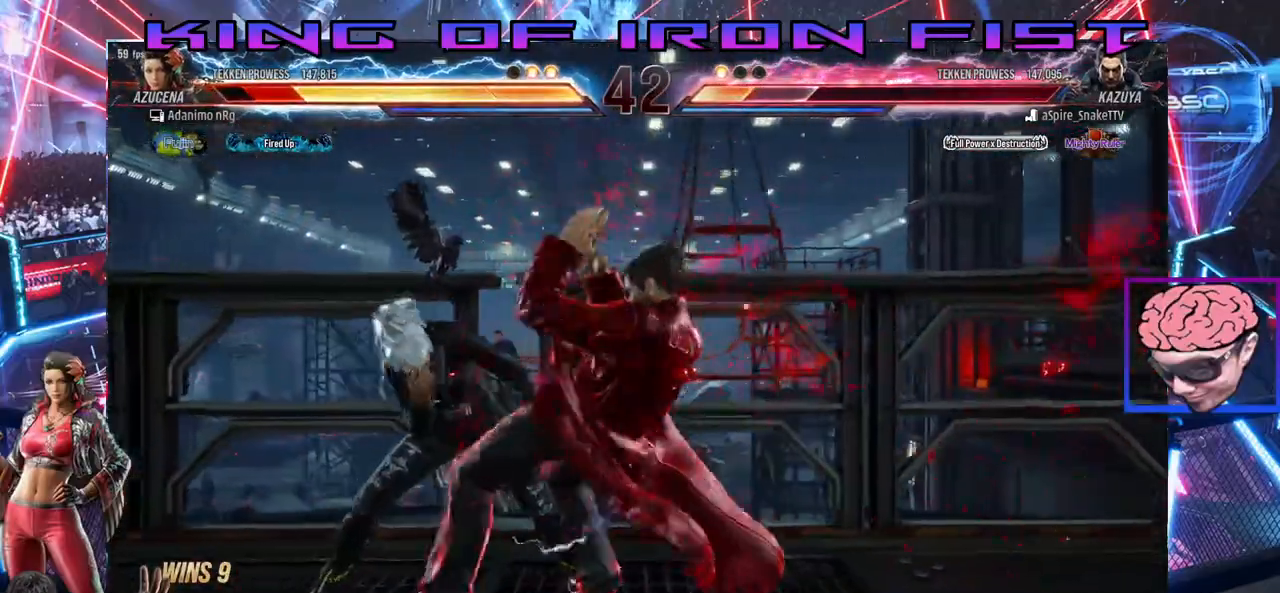
{"dt_ms": 1000, "buttons": [], "left_stick": "center", "right_stick": "center"}
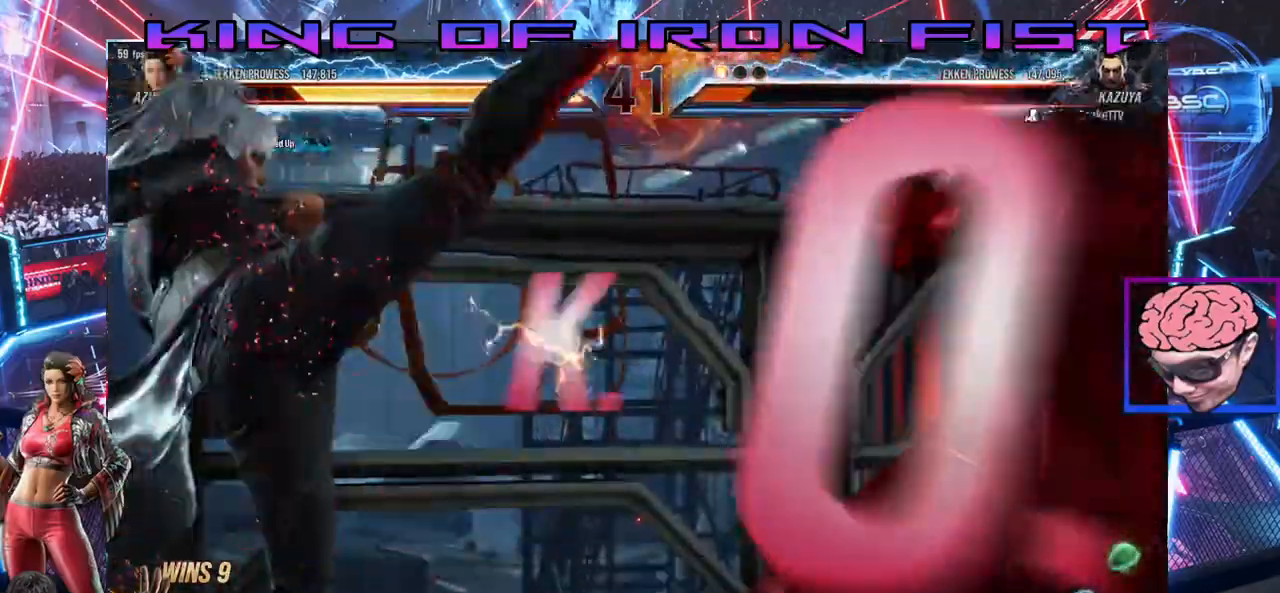
{"dt_ms": 500, "buttons": [], "left_stick": "center", "right_stick": "center", "events": []}
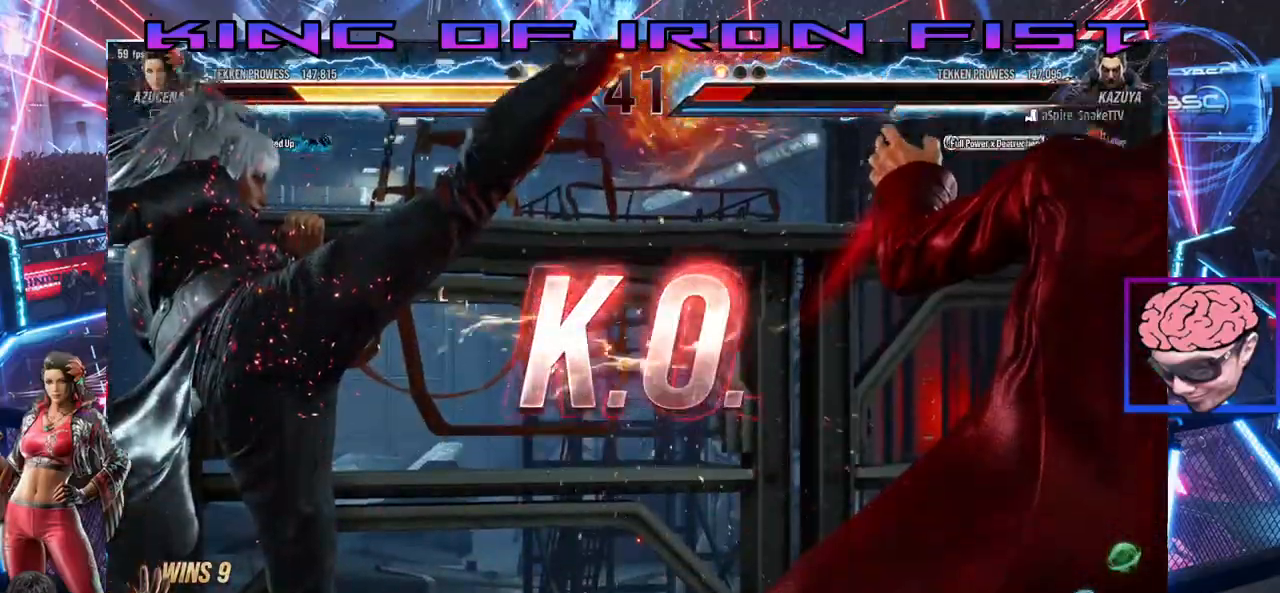
{"dt_ms": 500, "buttons": [], "left_stick": "center", "right_stick": "center", "events": []}
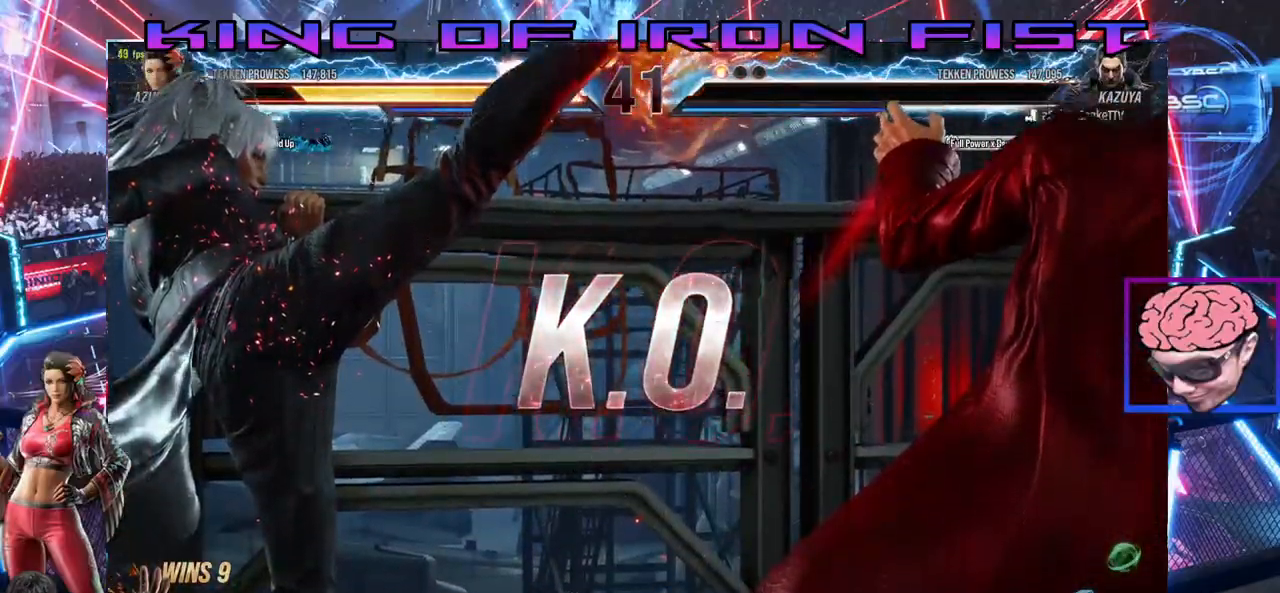
{"dt_ms": 1000, "buttons": [], "left_stick": "center", "right_stick": "center"}
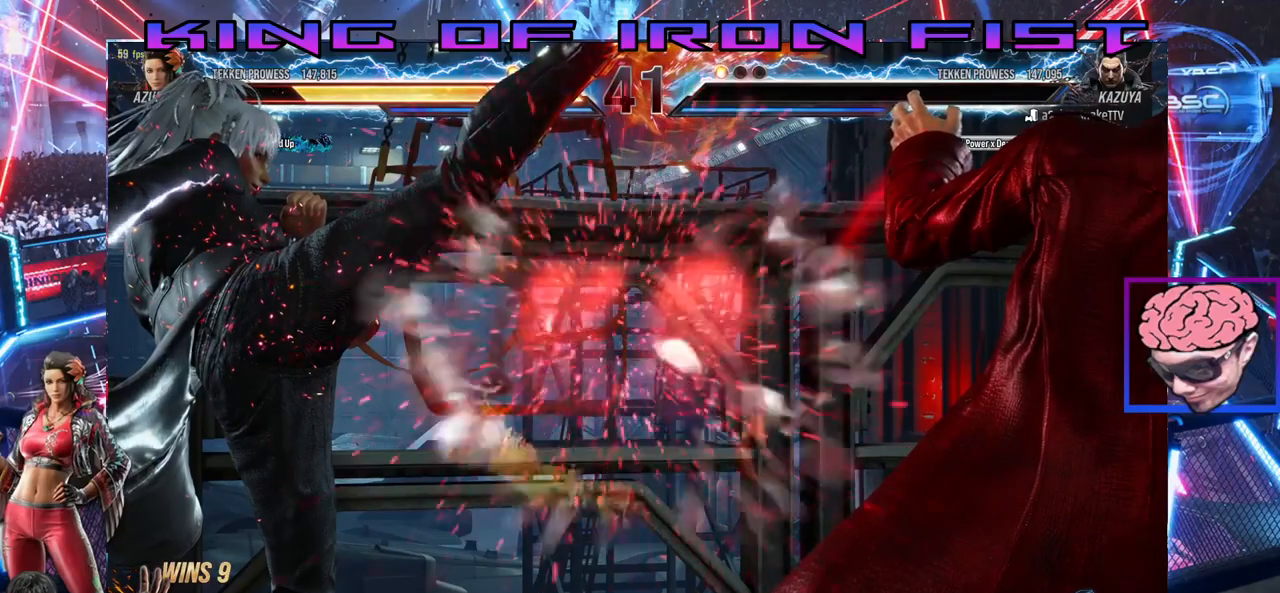
{"dt_ms": 500, "buttons": ["CROSS", "CIRCLE", "DPAD_RIGHT"], "left_stick": "center", "right_stick": "center", "events": [[367, "DPAD_RIGHT", "down"], [400, "CIRCLE", "down"], [400, "CROSS", "down"]]}
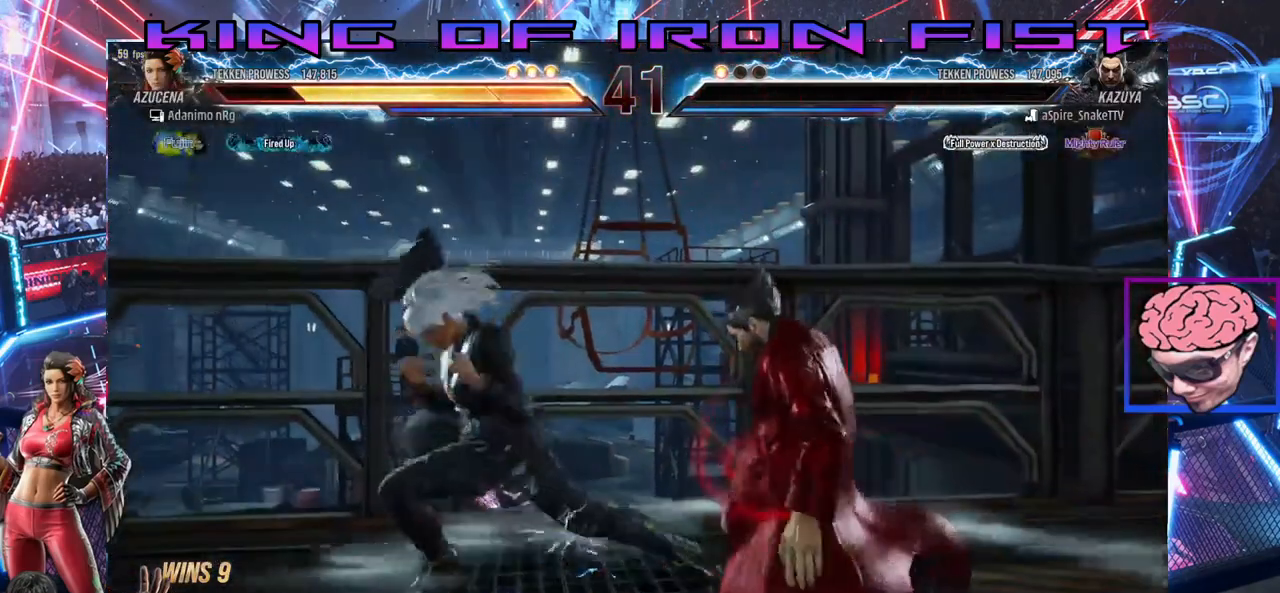
{"dt_ms": 500, "buttons": [], "left_stick": "center", "right_stick": "center", "events": [[17, "CROSS", "up"], [33, "CIRCLE", "up"], [33, "DPAD_RIGHT", "up"]]}
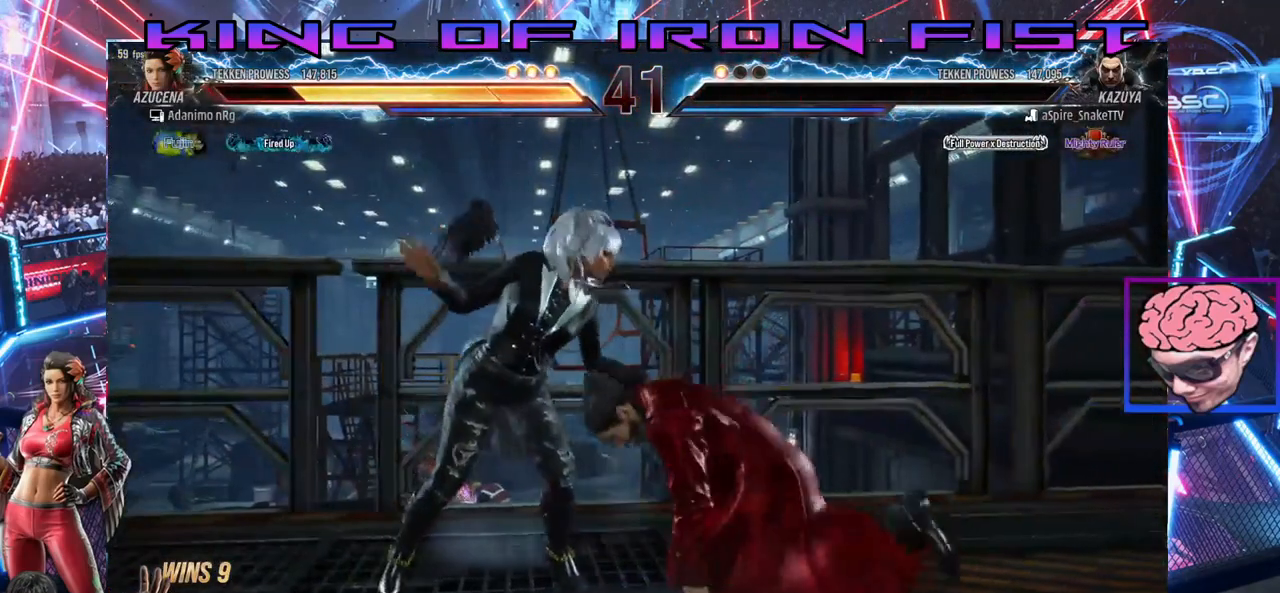
{"dt_ms": 500, "buttons": [], "left_stick": "center", "right_stick": "center", "events": []}
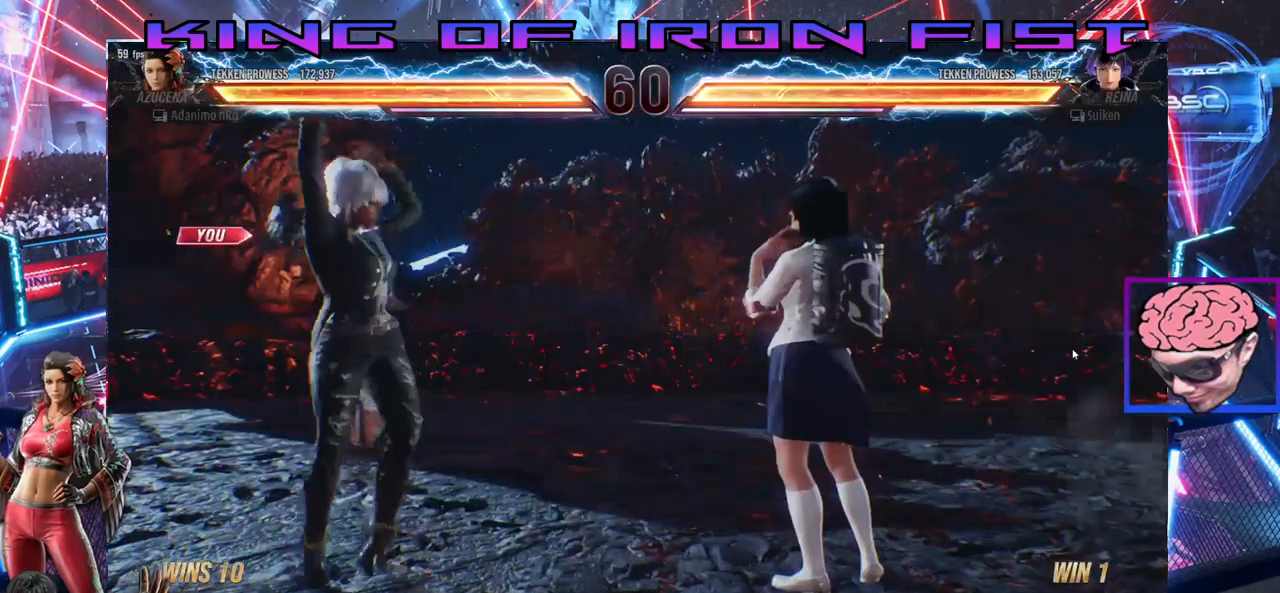
{"dt_ms": 500, "buttons": [], "left_stick": "center", "right_stick": "center", "events": []}